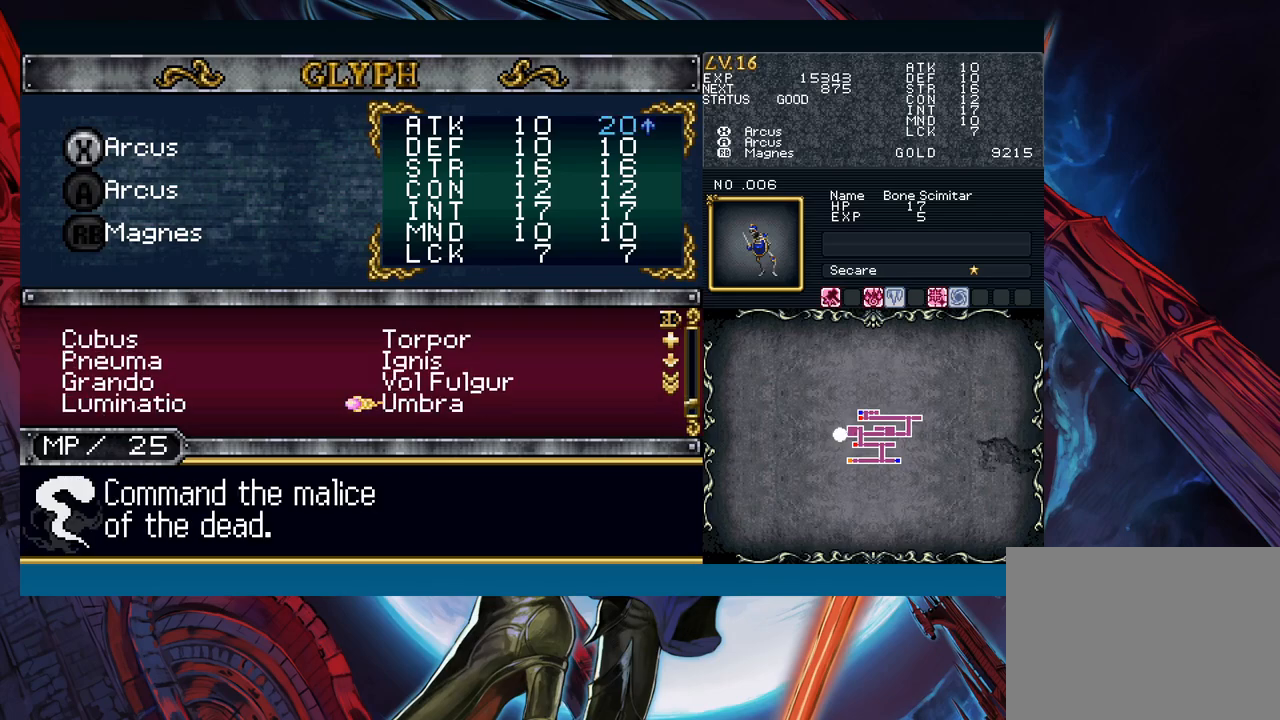
Gameplay with a controller (Xbox layout); each line is a JSON object with the inputs held at the frame after it. "events" lists button and stick changes between this image and that frame as [ms after this image, input, new state], when the widget could be followed in between. Not read: L2 L3 R2 R3 right_stick.
{"buttons": [], "left_stick": "center", "events": [[67, "left_stick", "center"]]}
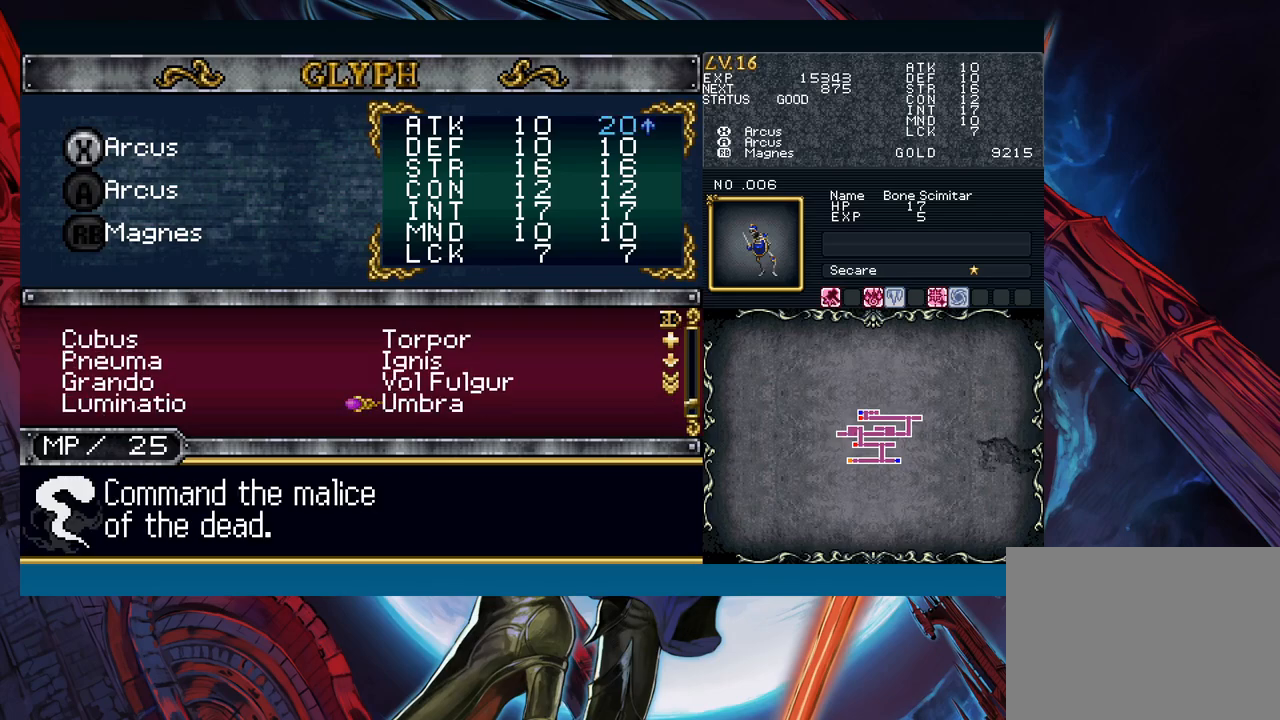
{"buttons": [], "left_stick": "center", "events": [[50, "A", "down"], [133, "A", "up"], [233, "left_stick", "down"], [317, "left_stick", "center"], [333, "A", "down"], [417, "A", "up"]]}
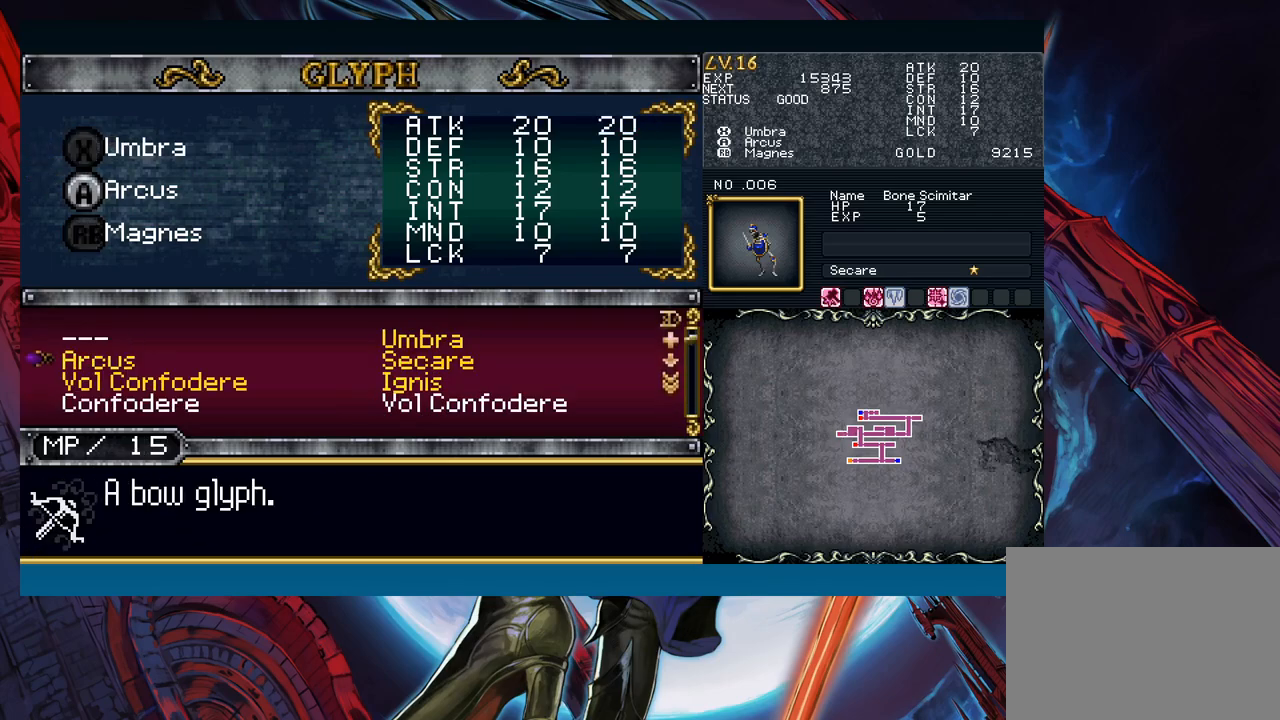
{"buttons": [], "left_stick": "up", "events": [[433, "left_stick", "up"]]}
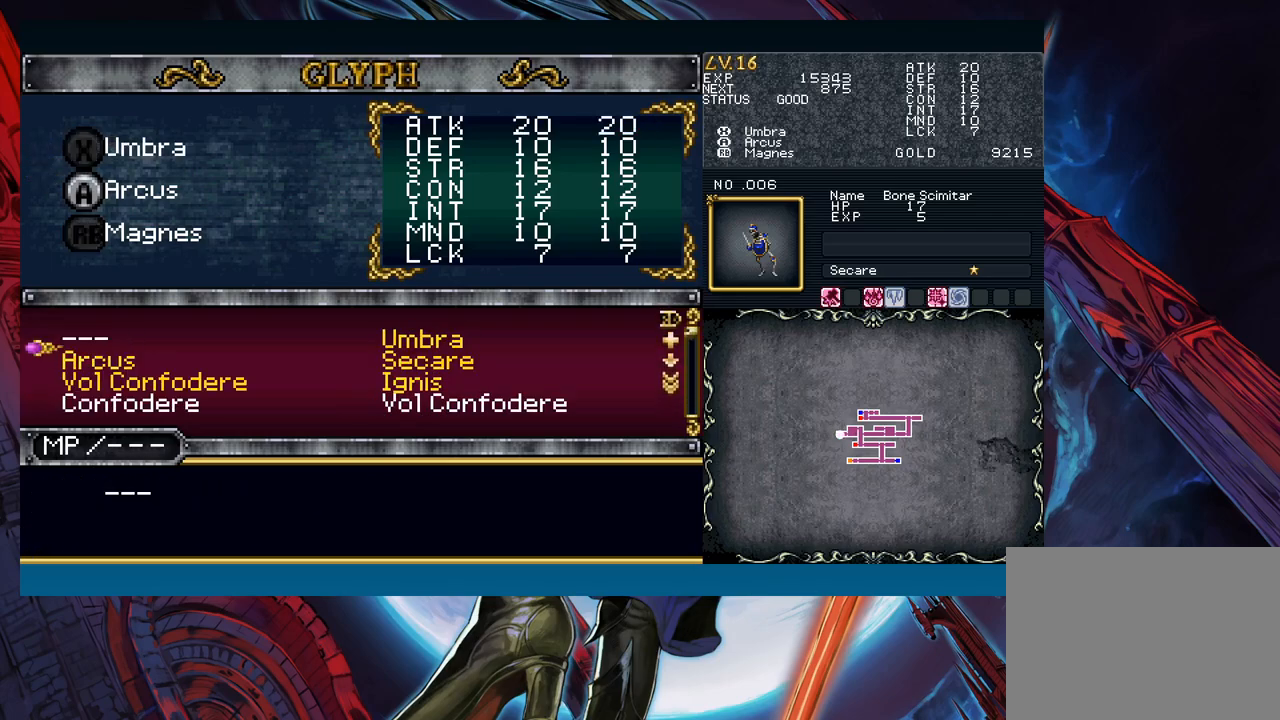
{"buttons": ["B"], "left_stick": "center", "events": [[33, "left_stick", "center"], [100, "B", "down"], [200, "B", "up"], [250, "left_stick", "up"], [333, "left_stick", "center"], [450, "B", "down"]]}
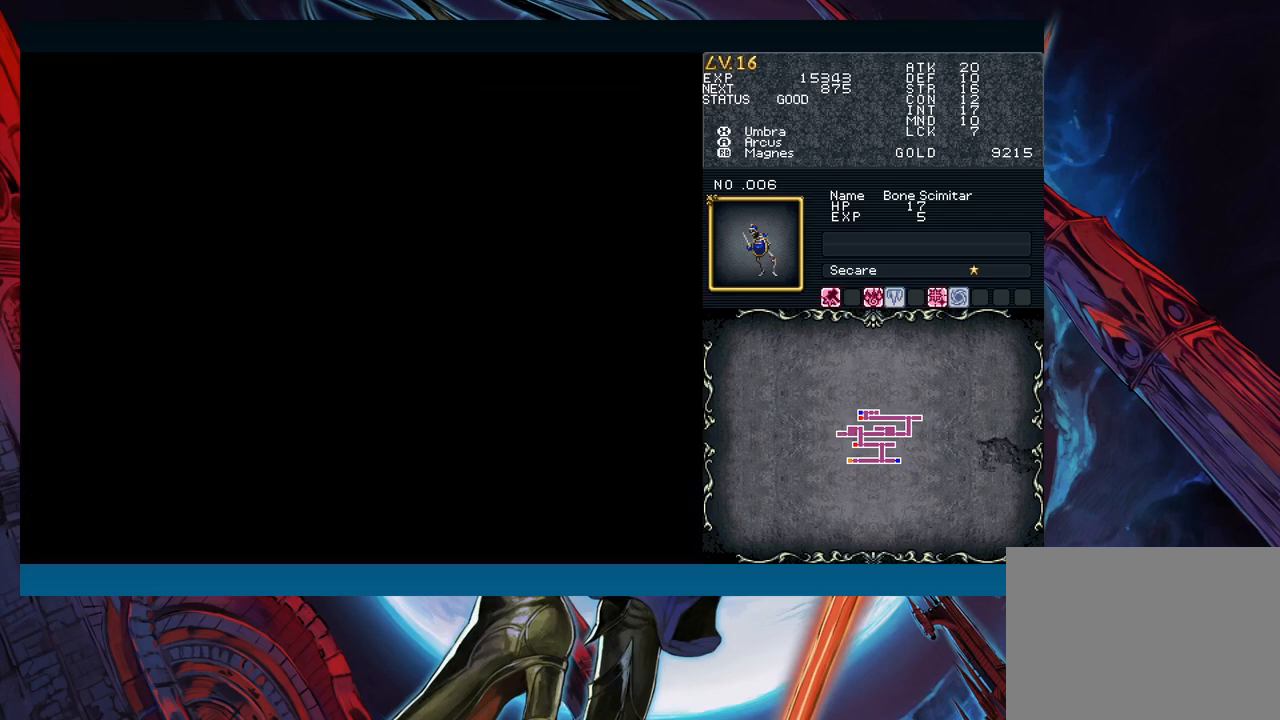
{"buttons": [], "left_stick": "center", "events": [[17, "B", "up"], [133, "B", "down"], [233, "B", "up"], [367, "X", "down"], [467, "X", "up"]]}
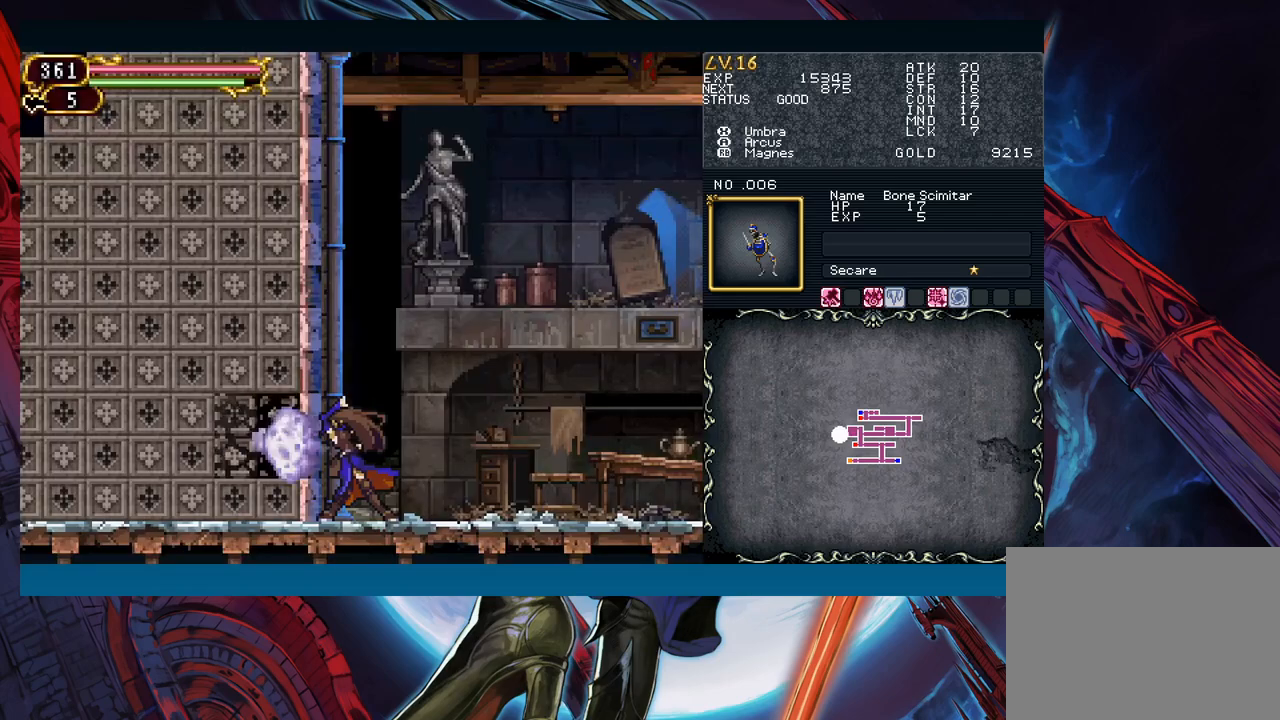
{"buttons": [], "left_stick": "center", "events": []}
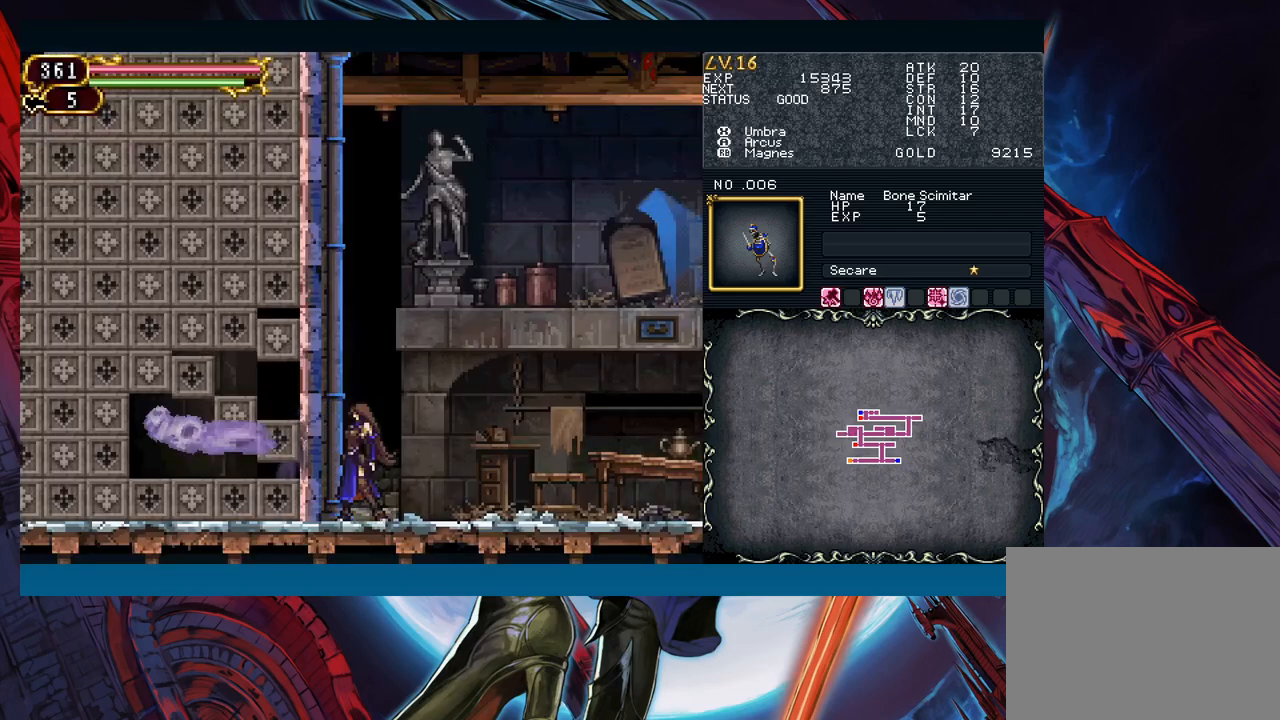
{"buttons": [], "left_stick": "center", "events": []}
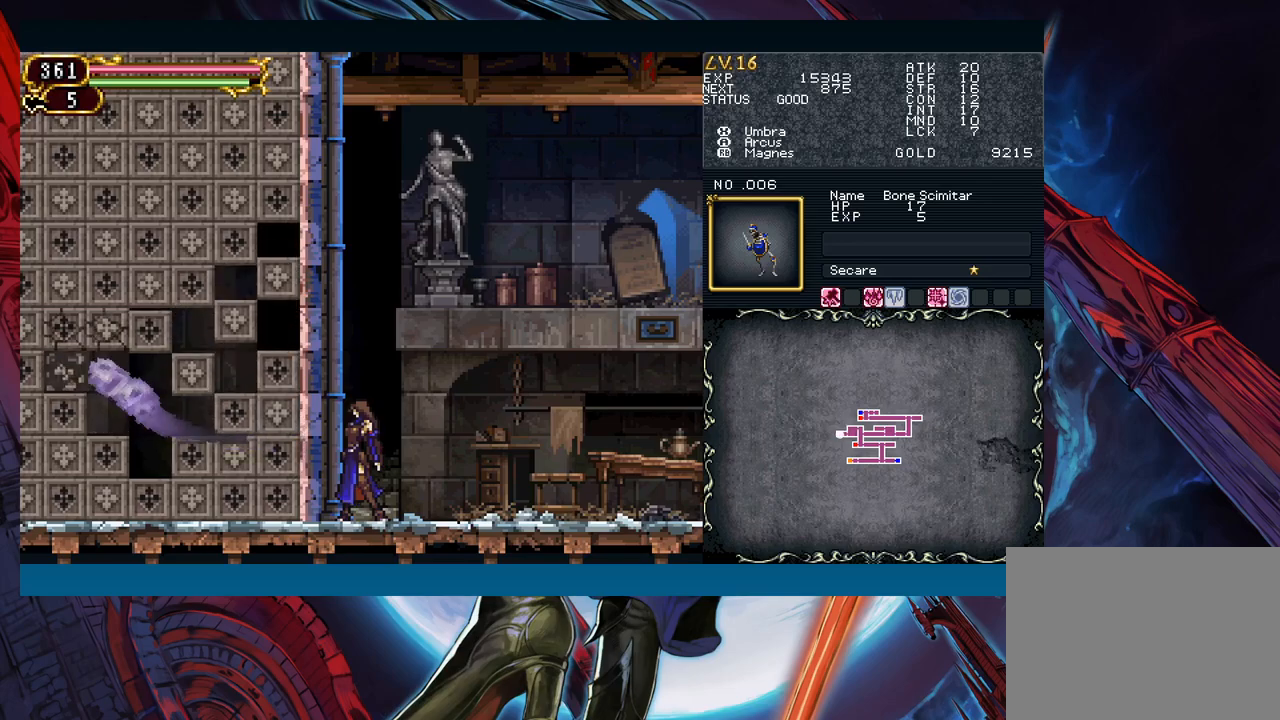
{"buttons": [], "left_stick": "center", "events": []}
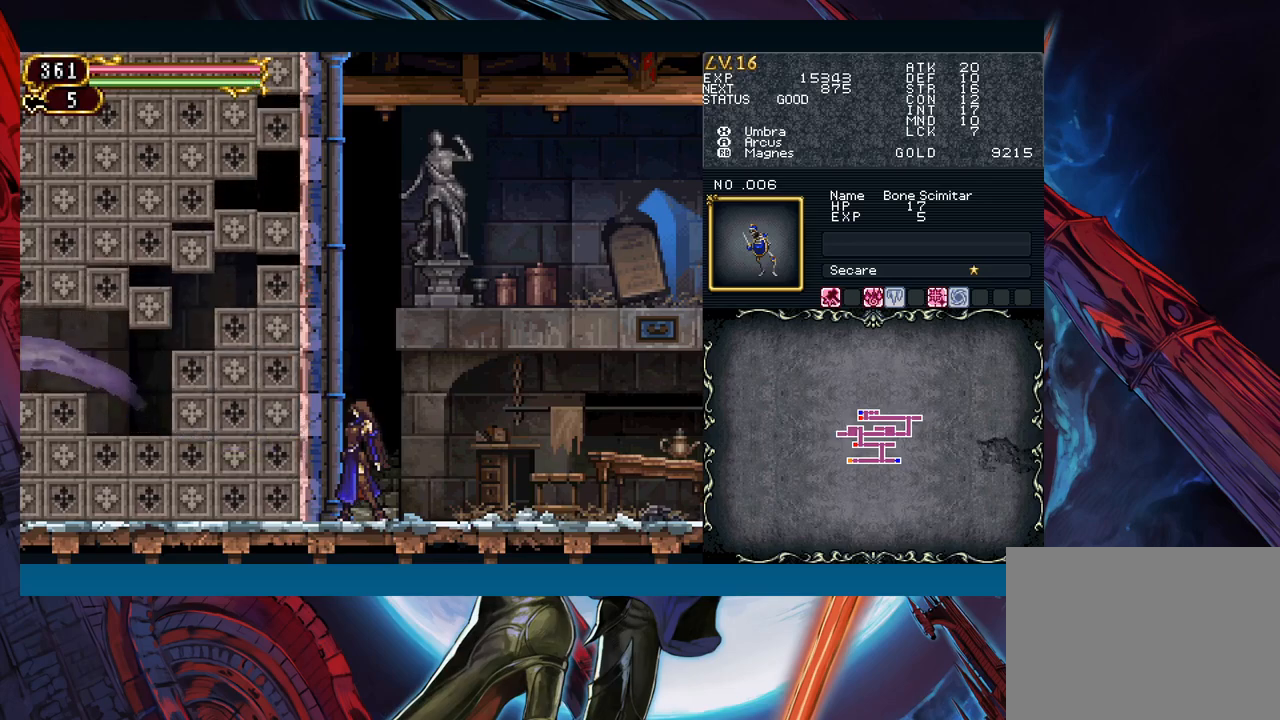
{"buttons": ["A"], "left_stick": "center", "events": [[50, "START", "down"], [133, "START", "up"], [267, "A", "down"], [317, "A", "up"], [383, "A", "down"]]}
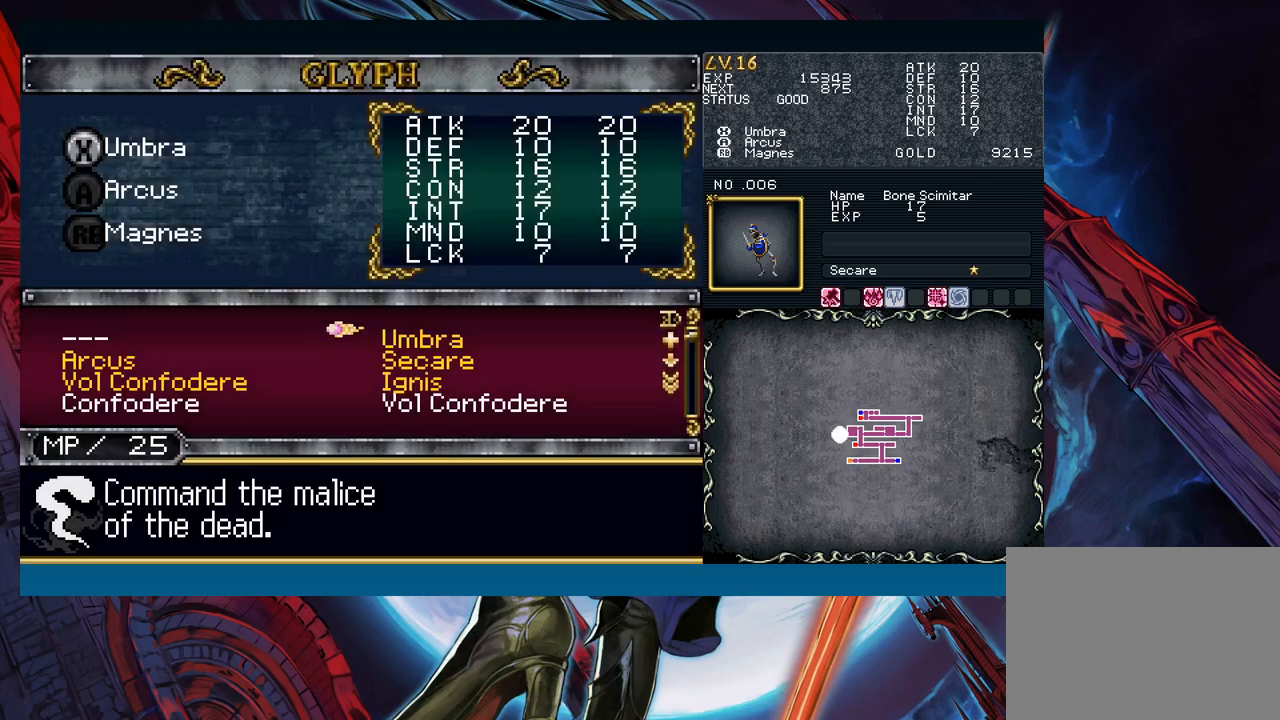
{"buttons": [], "left_stick": "center", "events": [[33, "A", "up"], [350, "left_stick", "down"], [450, "left_stick", "center"]]}
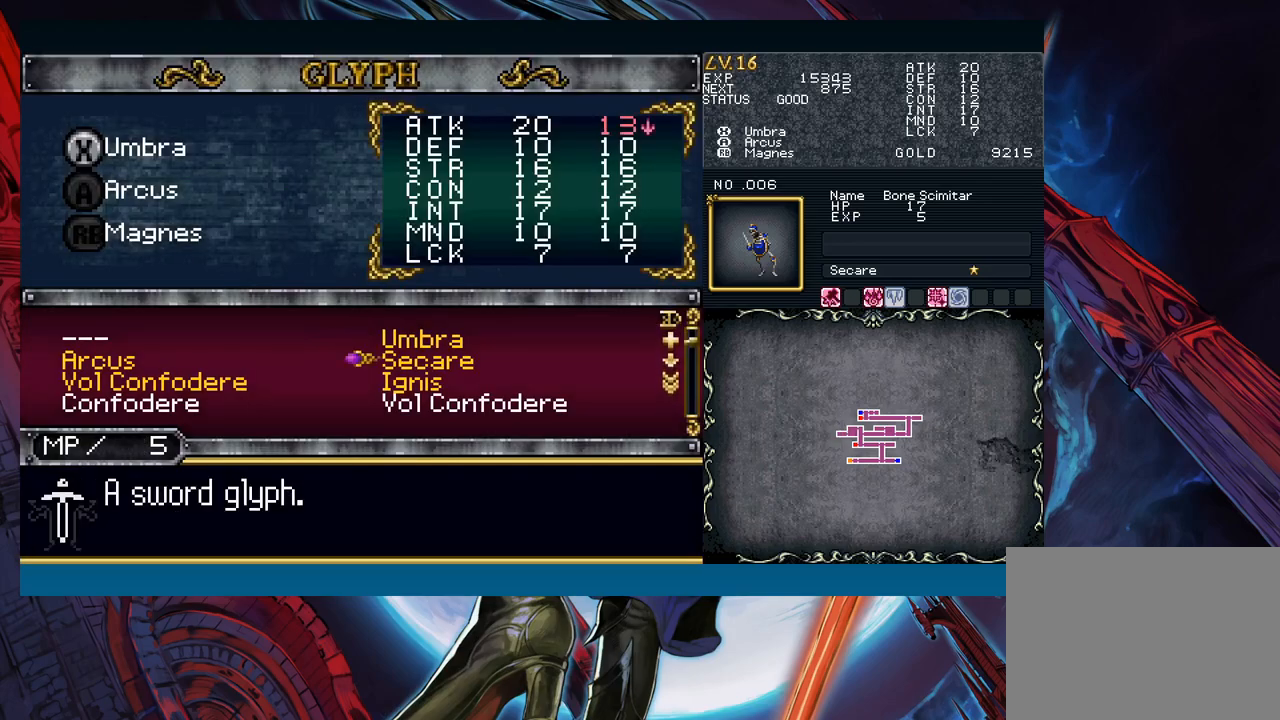
{"buttons": ["R1"], "left_stick": "center", "events": [[33, "R1", "down"], [33, "left_stick", "down"], [133, "left_stick", "center"], [200, "left_stick", "down"], [317, "left_stick", "center"], [367, "left_stick", "down"], [483, "left_stick", "center"]]}
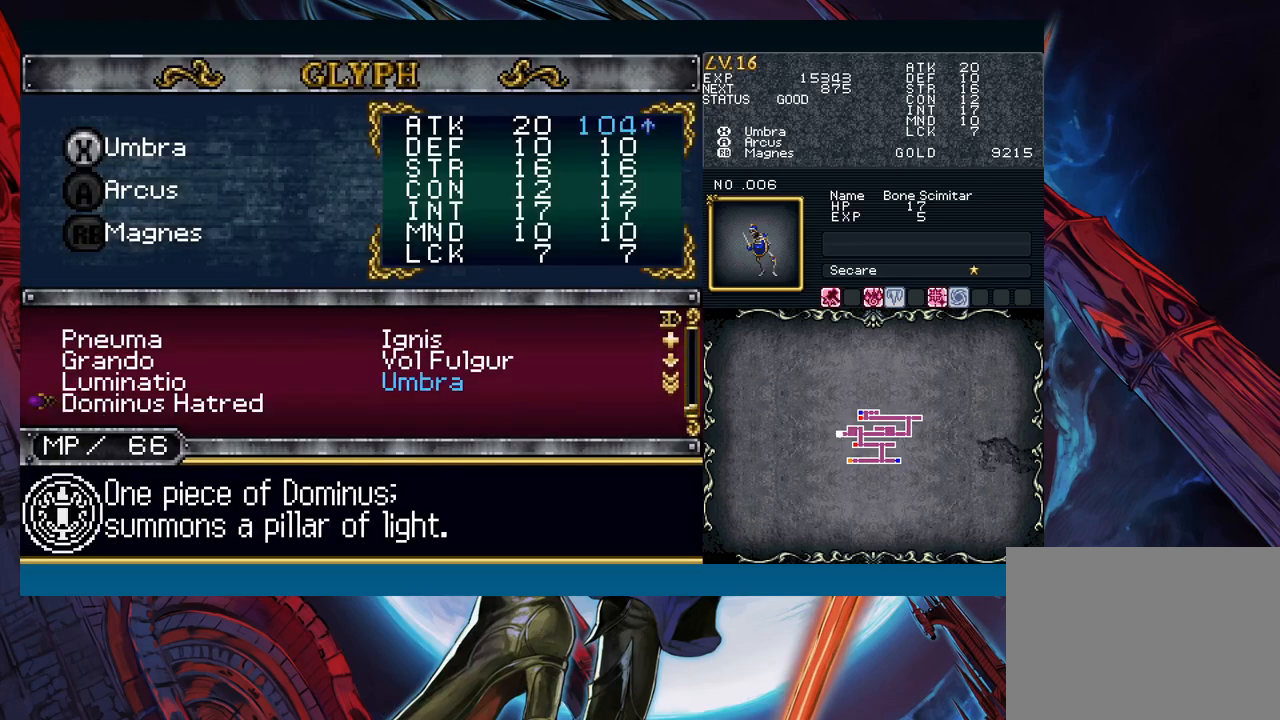
{"buttons": [], "left_stick": "center", "events": [[167, "R1", "up"]]}
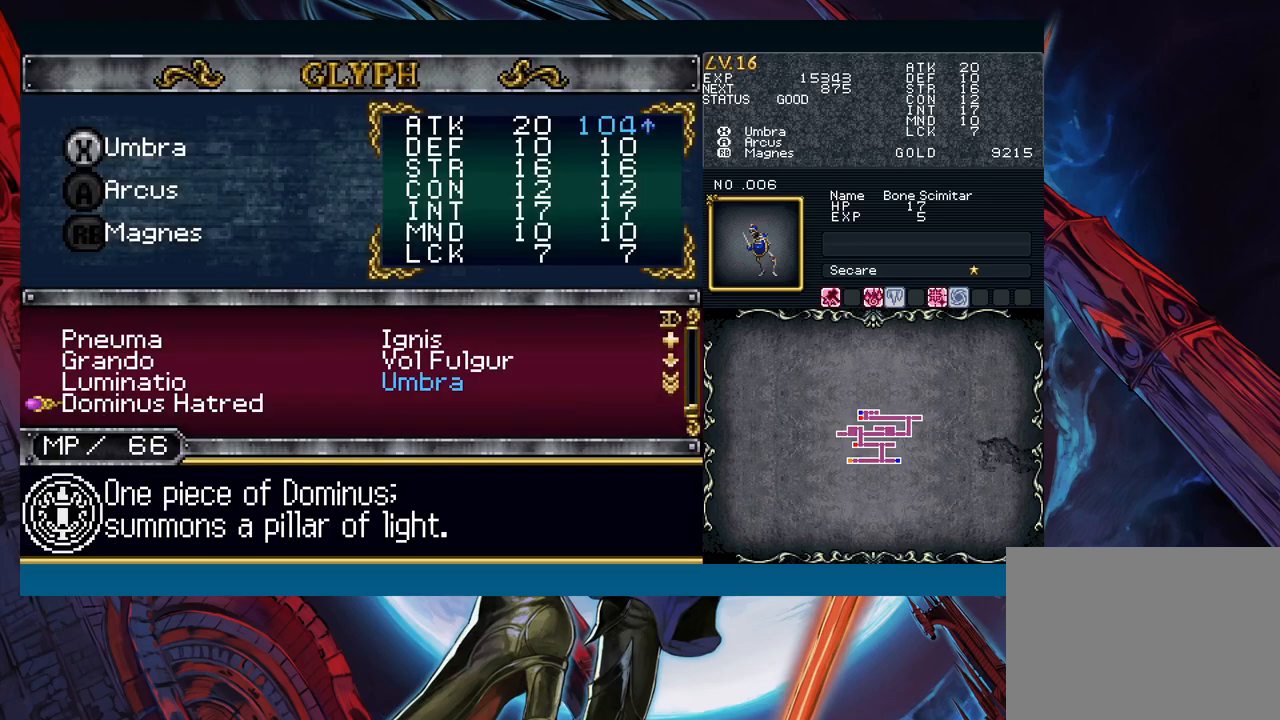
{"buttons": [], "left_stick": "down", "events": [[67, "left_stick", "up"], [183, "left_stick", "center"], [217, "A", "down"], [283, "A", "up"], [483, "left_stick", "down"]]}
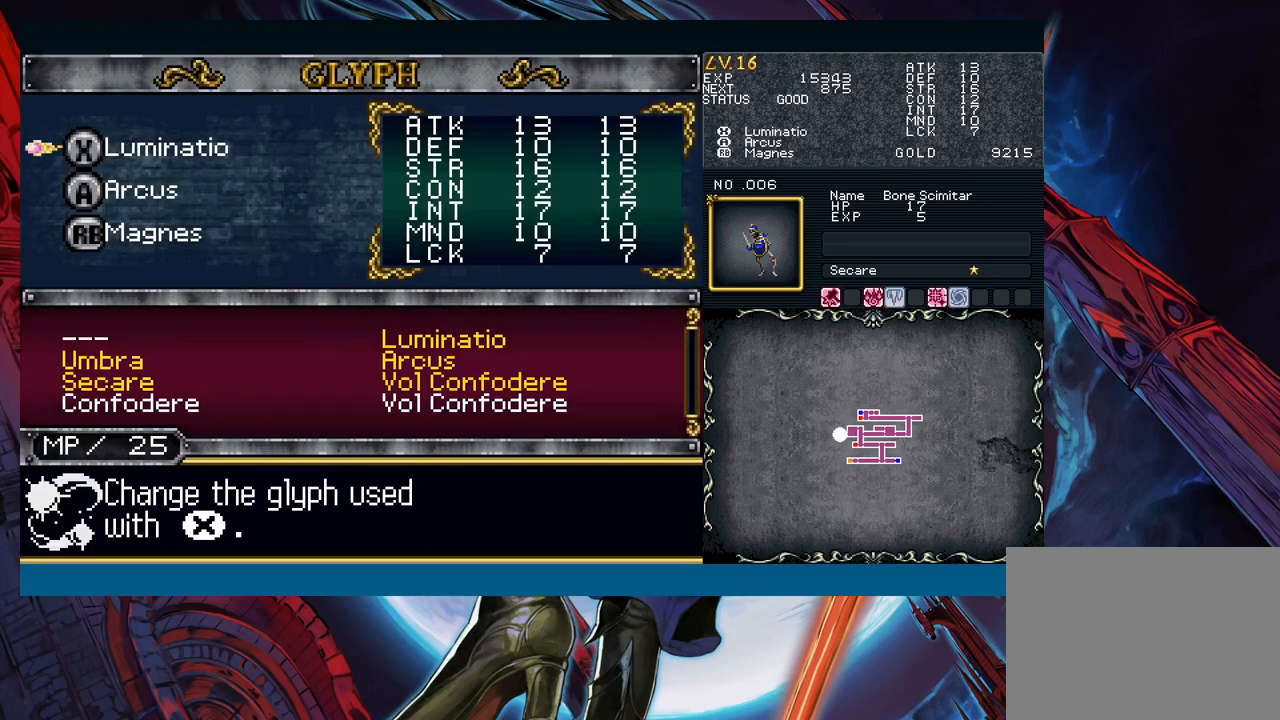
{"buttons": [], "left_stick": "up", "events": [[67, "A", "down"], [67, "left_stick", "center"], [133, "A", "up"], [233, "left_stick", "right"], [333, "left_stick", "center"], [417, "left_stick", "up"]]}
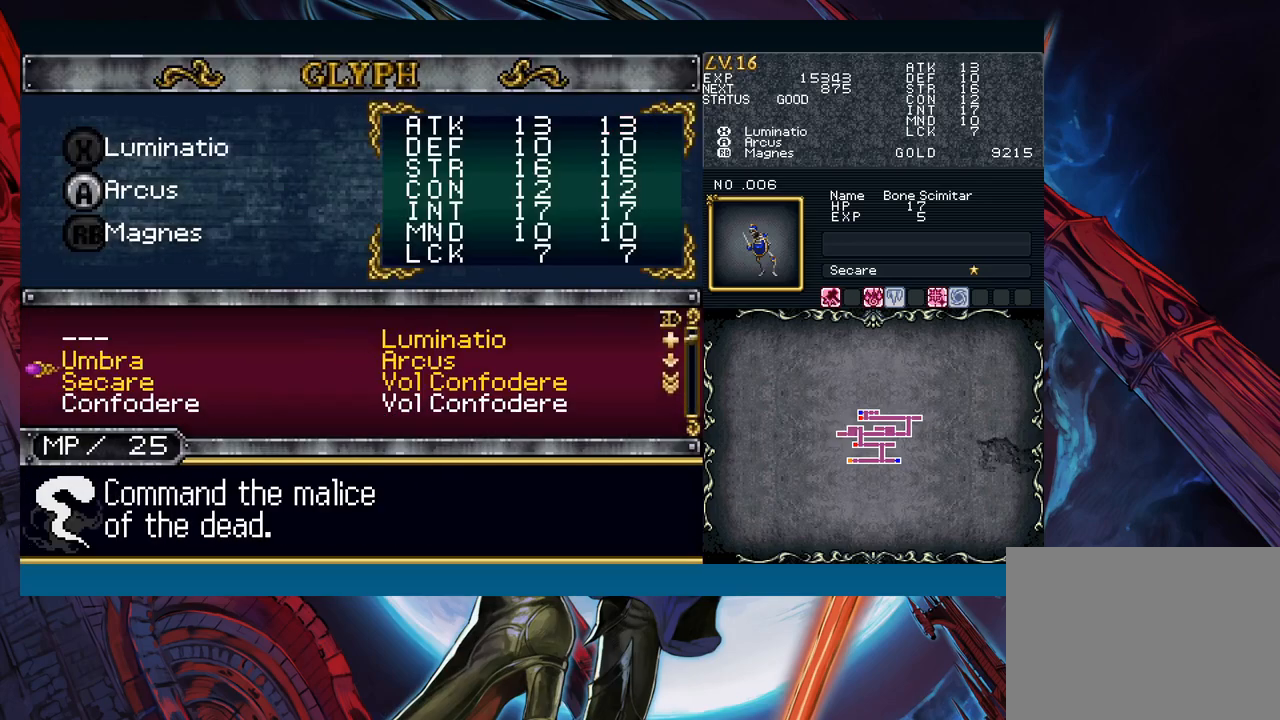
{"buttons": [], "left_stick": "center", "events": [[17, "left_stick", "center"], [133, "left_stick", "left"], [217, "left_stick", "center"], [350, "A", "down"], [433, "A", "up"]]}
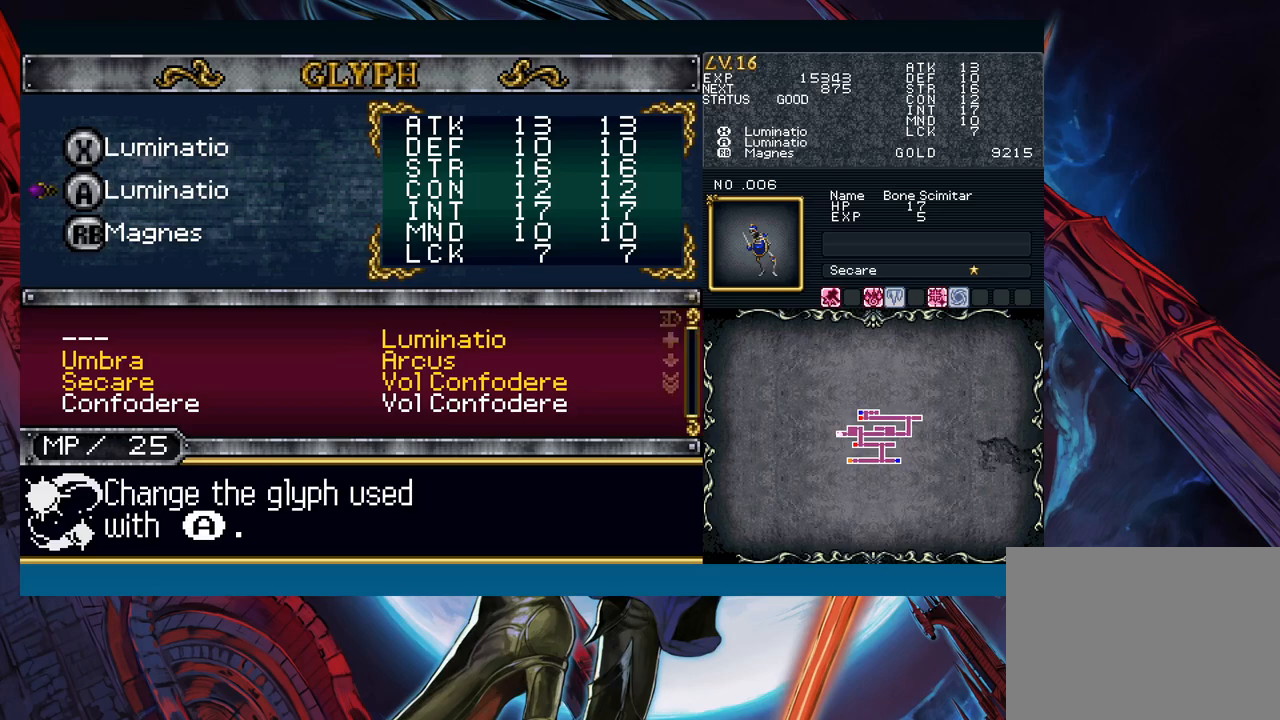
{"buttons": [], "left_stick": "left", "events": [[33, "B", "down"], [100, "B", "up"], [217, "B", "down"], [267, "B", "up"], [433, "left_stick", "left"]]}
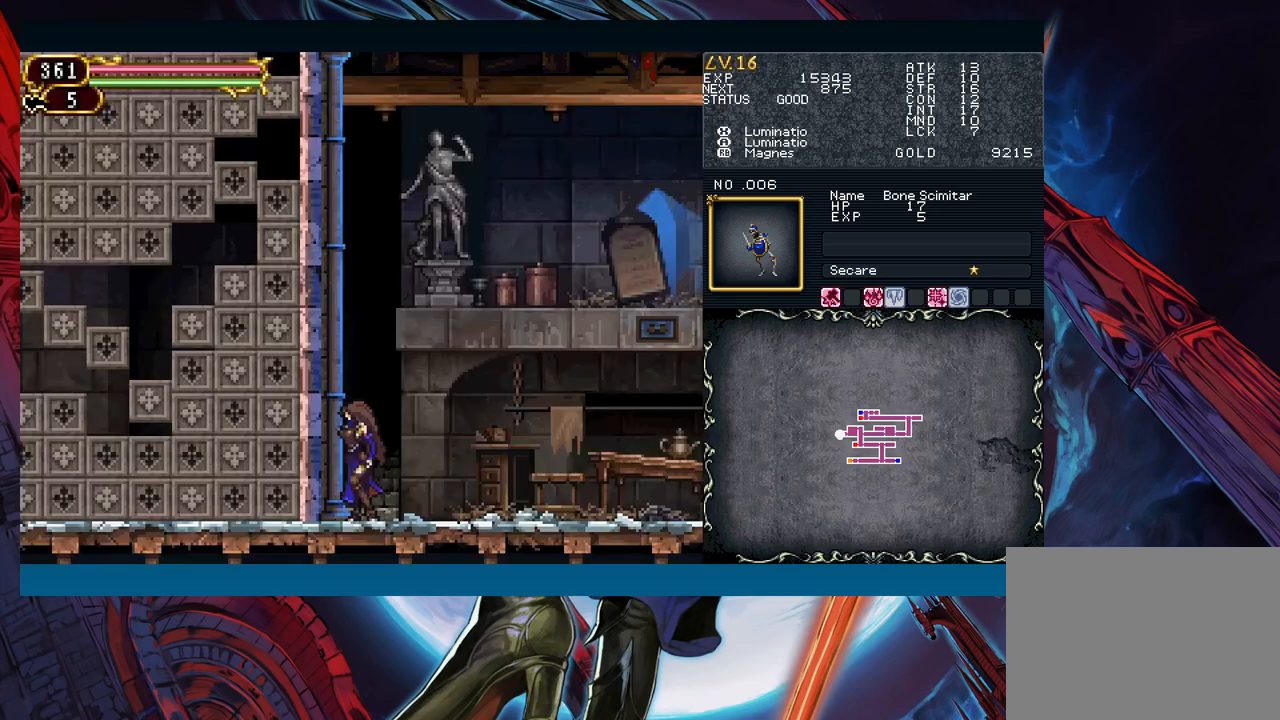
{"buttons": [], "left_stick": "down", "events": [[17, "left_stick", "down-left"], [317, "X", "down"], [400, "left_stick", "down"], [433, "X", "up"]]}
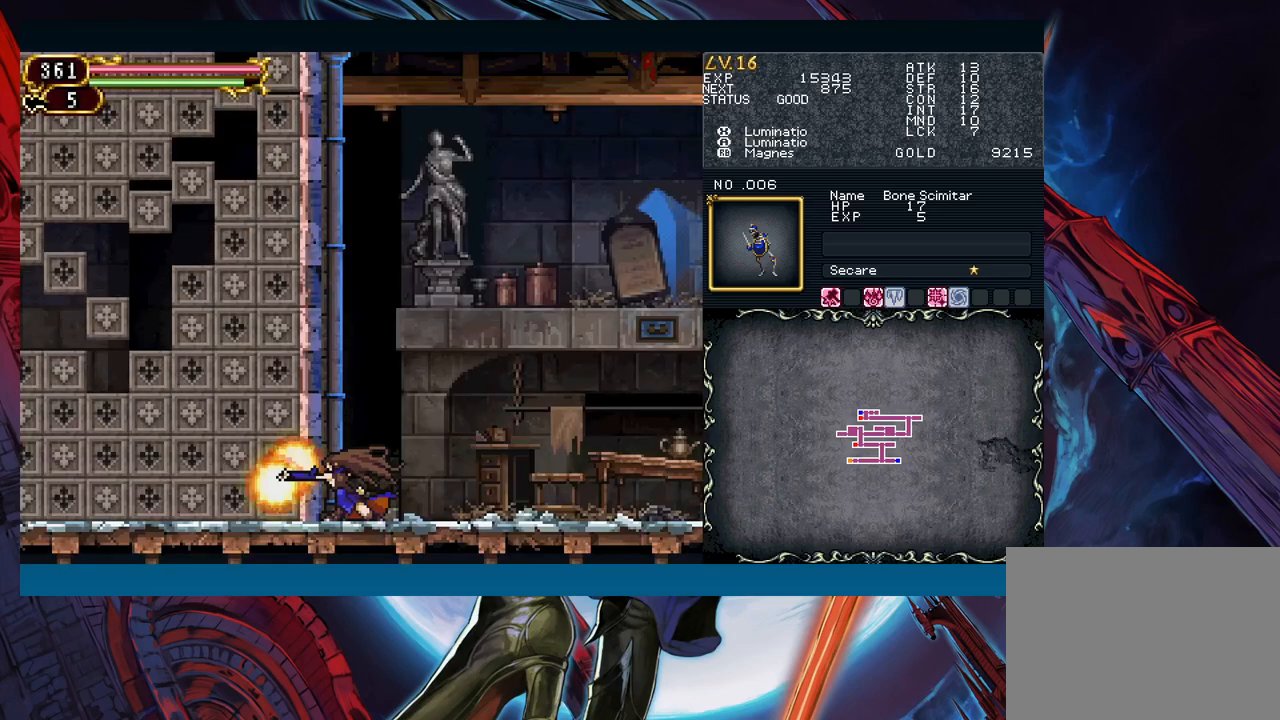
{"buttons": [], "left_stick": "down", "events": [[183, "A", "down"], [317, "A", "up"]]}
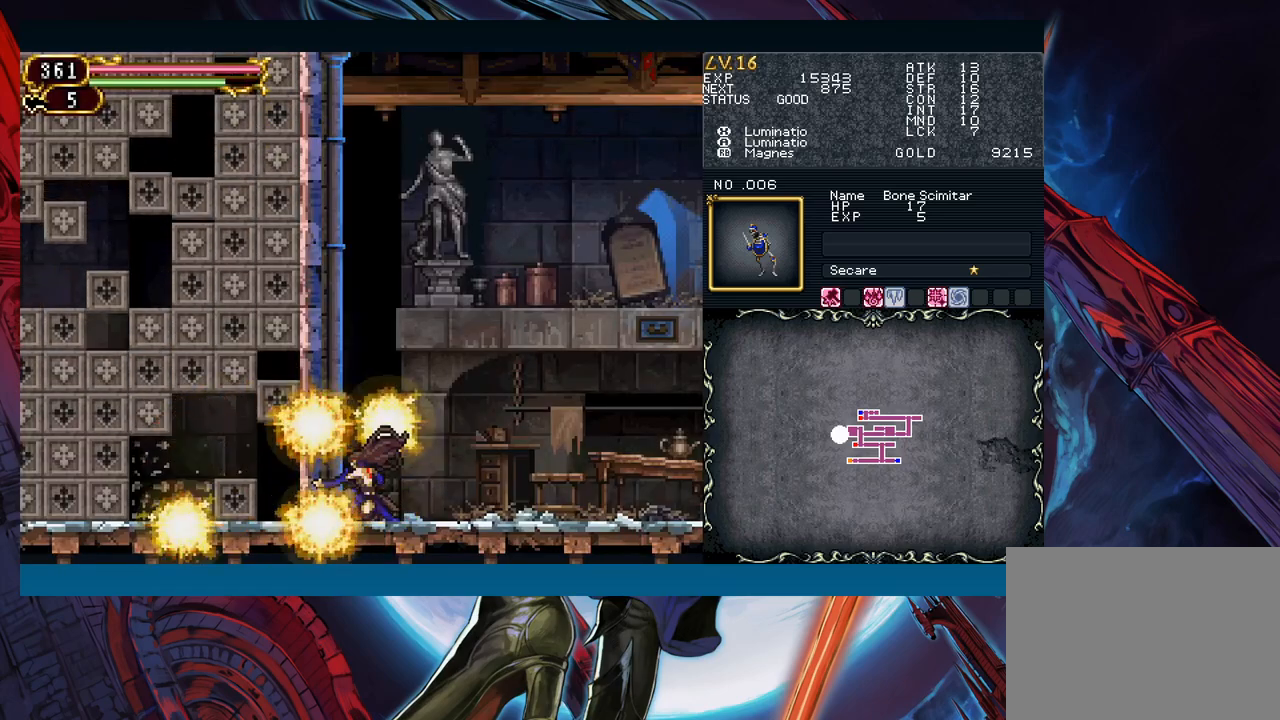
{"buttons": [], "left_stick": "down", "events": []}
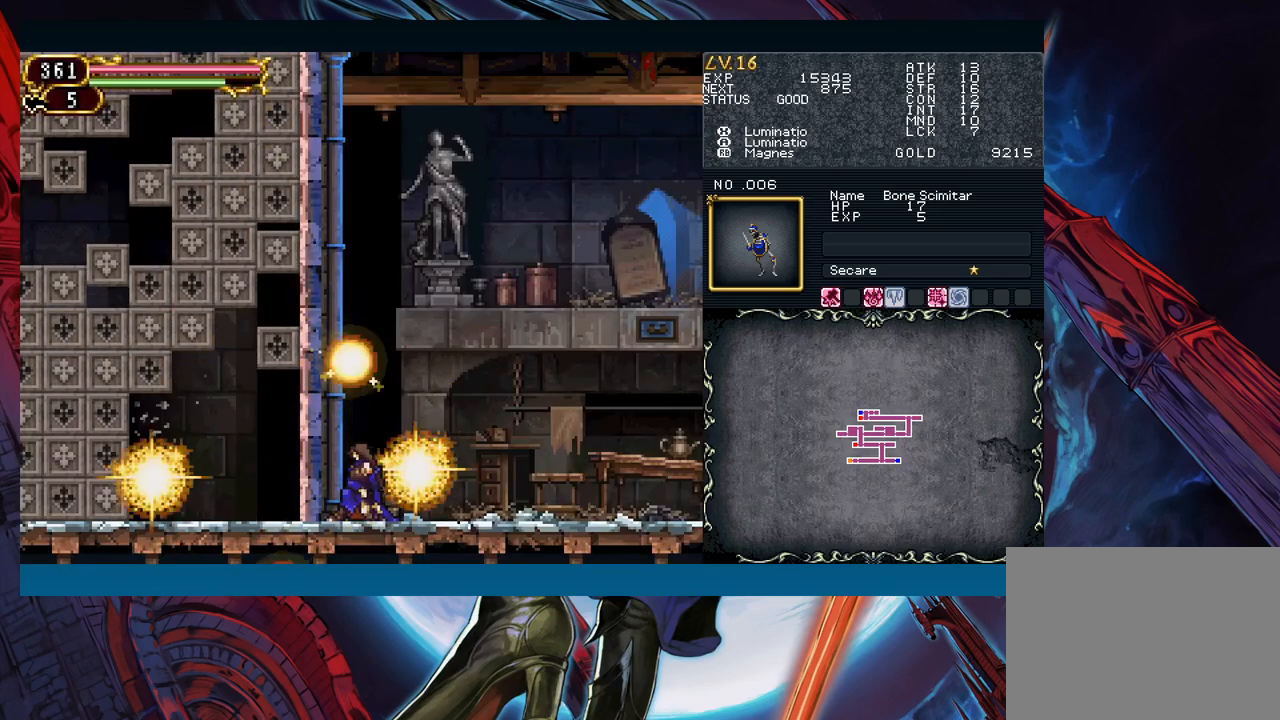
{"buttons": [], "left_stick": "down", "events": [[317, "X", "down"], [417, "X", "up"]]}
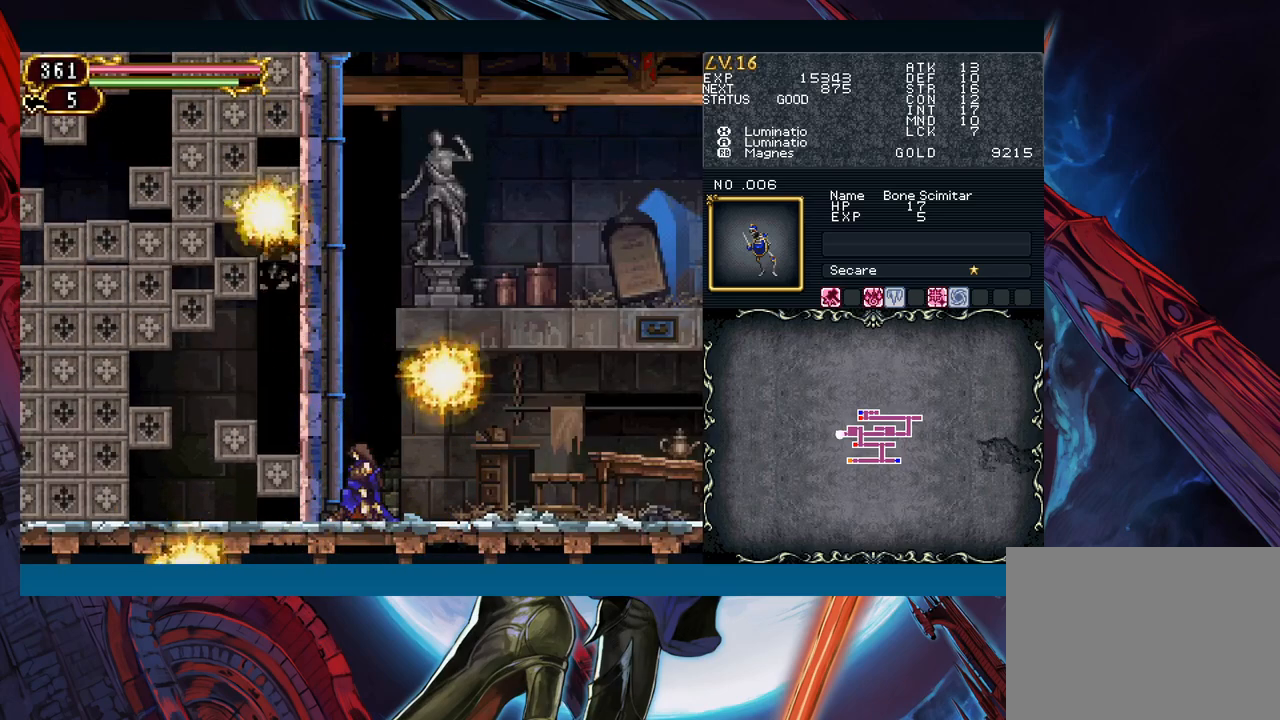
{"buttons": [], "left_stick": "down", "events": [[117, "A", "down"], [267, "A", "up"]]}
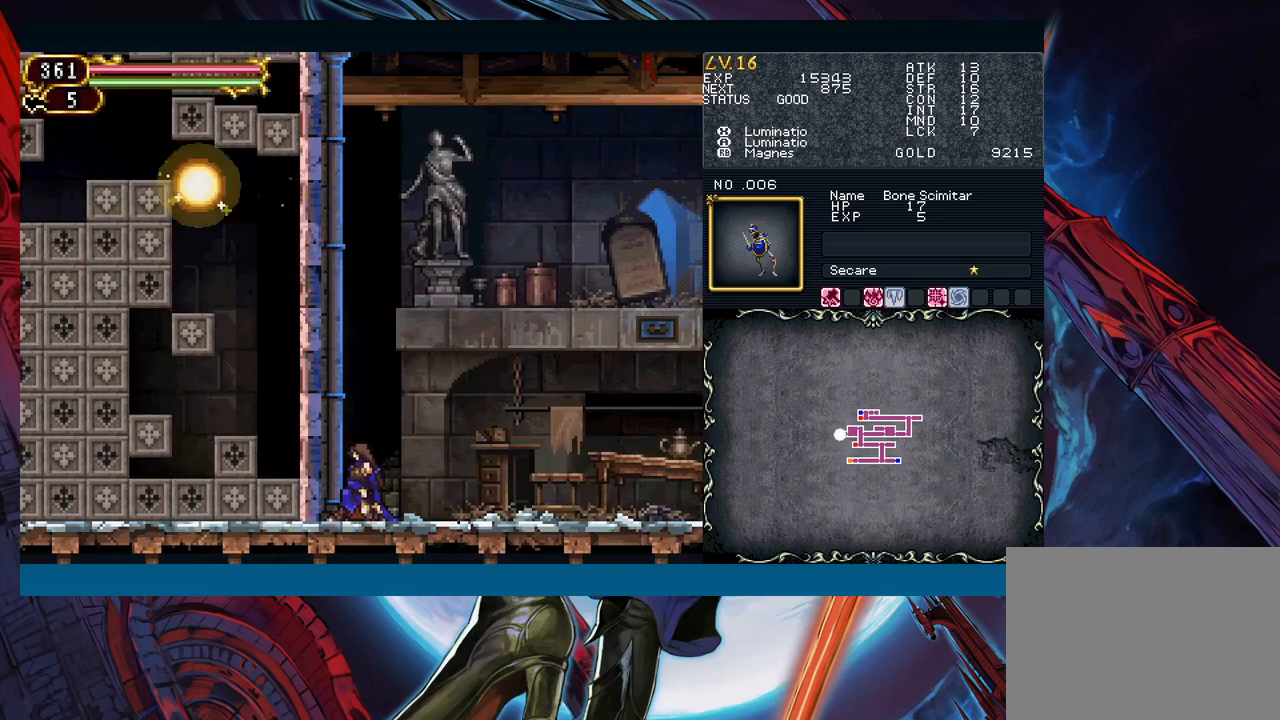
{"buttons": ["X"], "left_stick": "down", "events": [[83, "X", "down"], [167, "X", "up"], [300, "A", "down"], [350, "A", "up"], [483, "X", "down"]]}
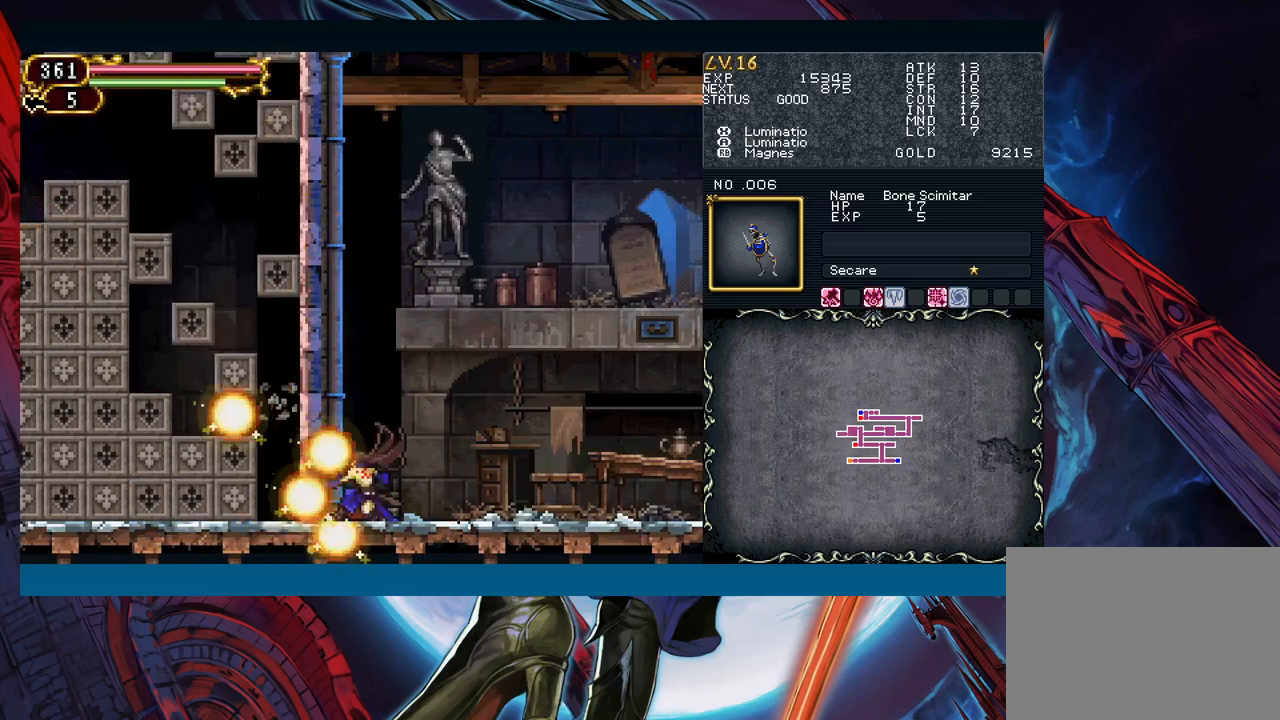
{"buttons": [], "left_stick": "down", "events": [[100, "X", "up"]]}
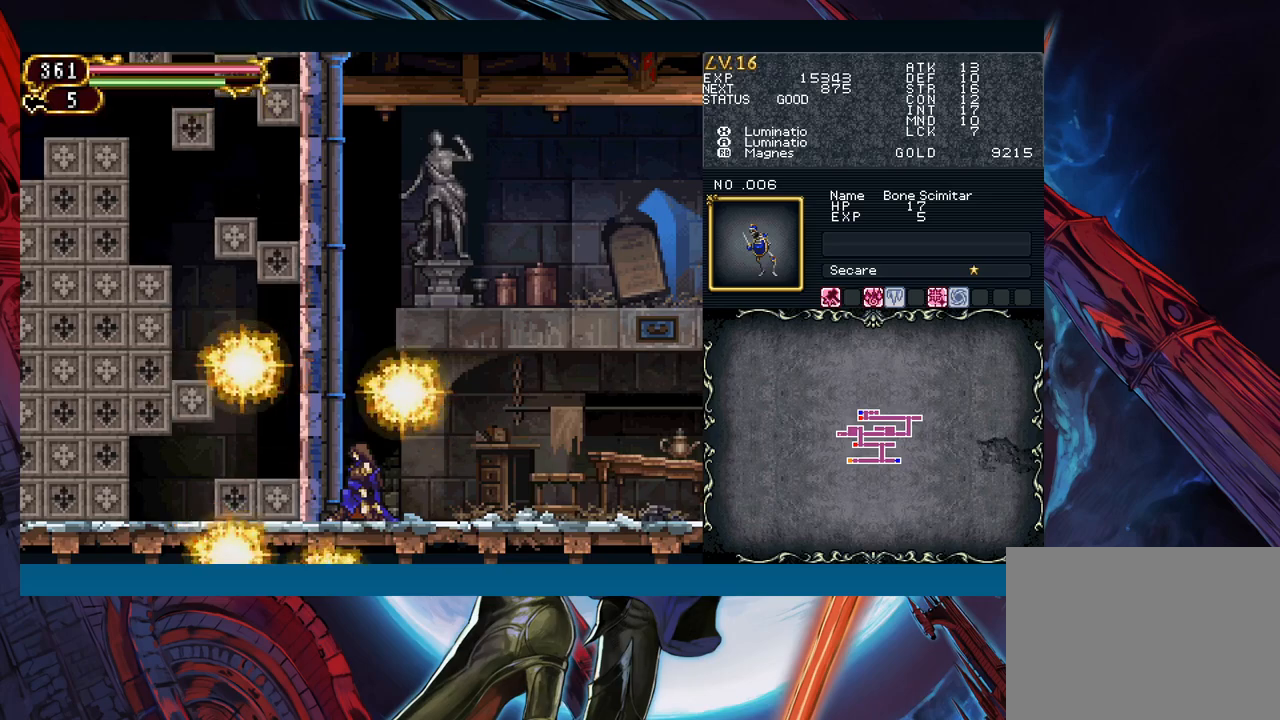
{"buttons": [], "left_stick": "down", "events": []}
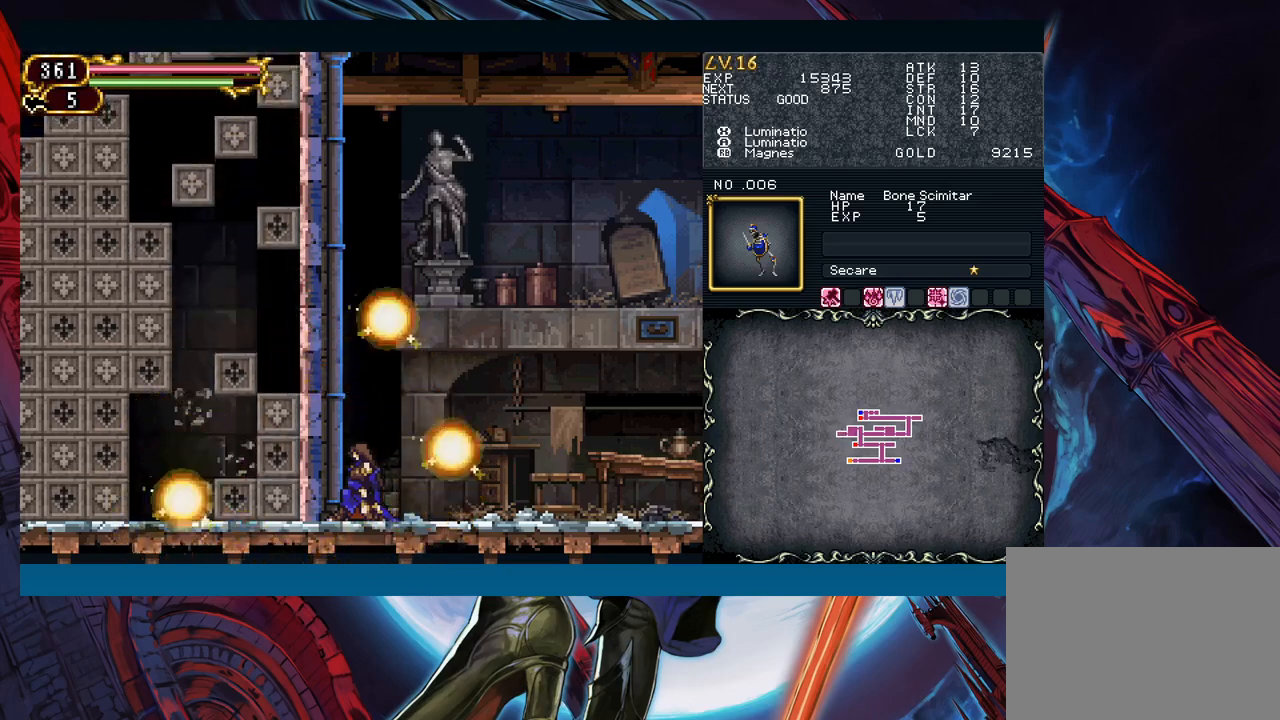
{"buttons": [], "left_stick": "down", "events": []}
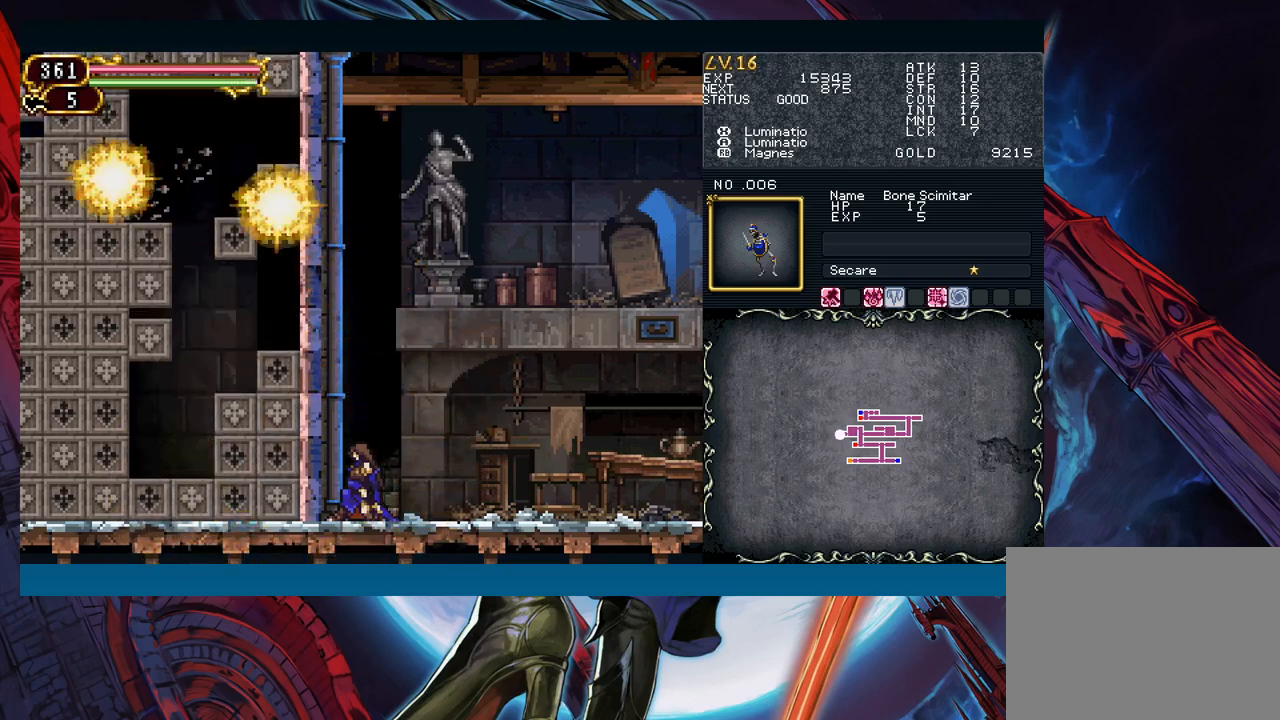
{"buttons": [], "left_stick": "down", "events": [[133, "X", "down"], [217, "X", "up"], [367, "A", "down"], [450, "A", "up"]]}
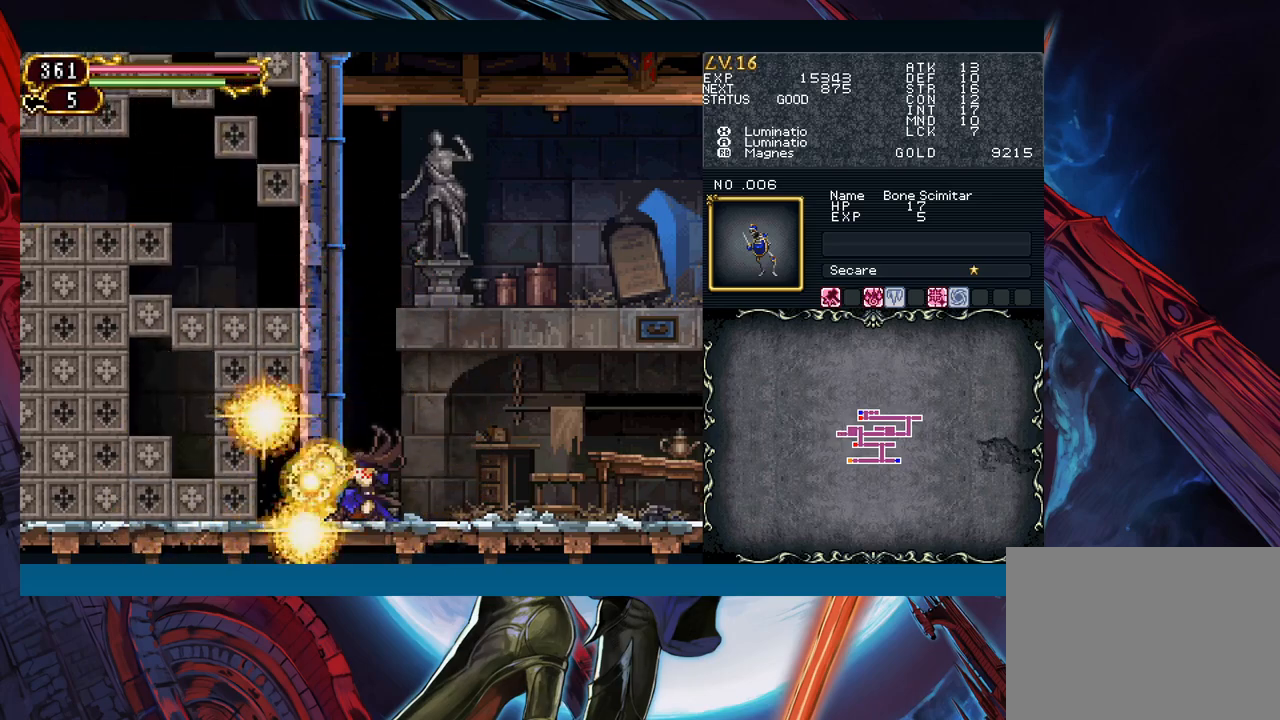
{"buttons": [], "left_stick": "down", "events": [[83, "X", "down"], [183, "X", "up"]]}
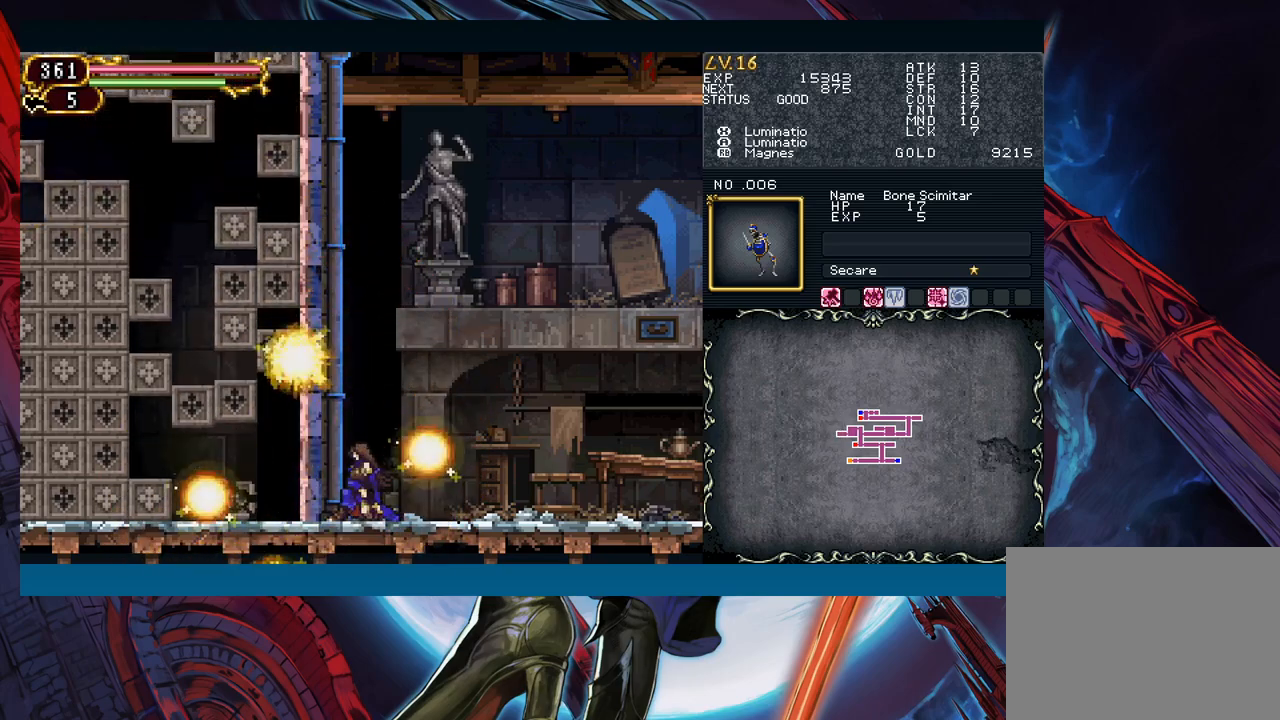
{"buttons": [], "left_stick": "down", "events": []}
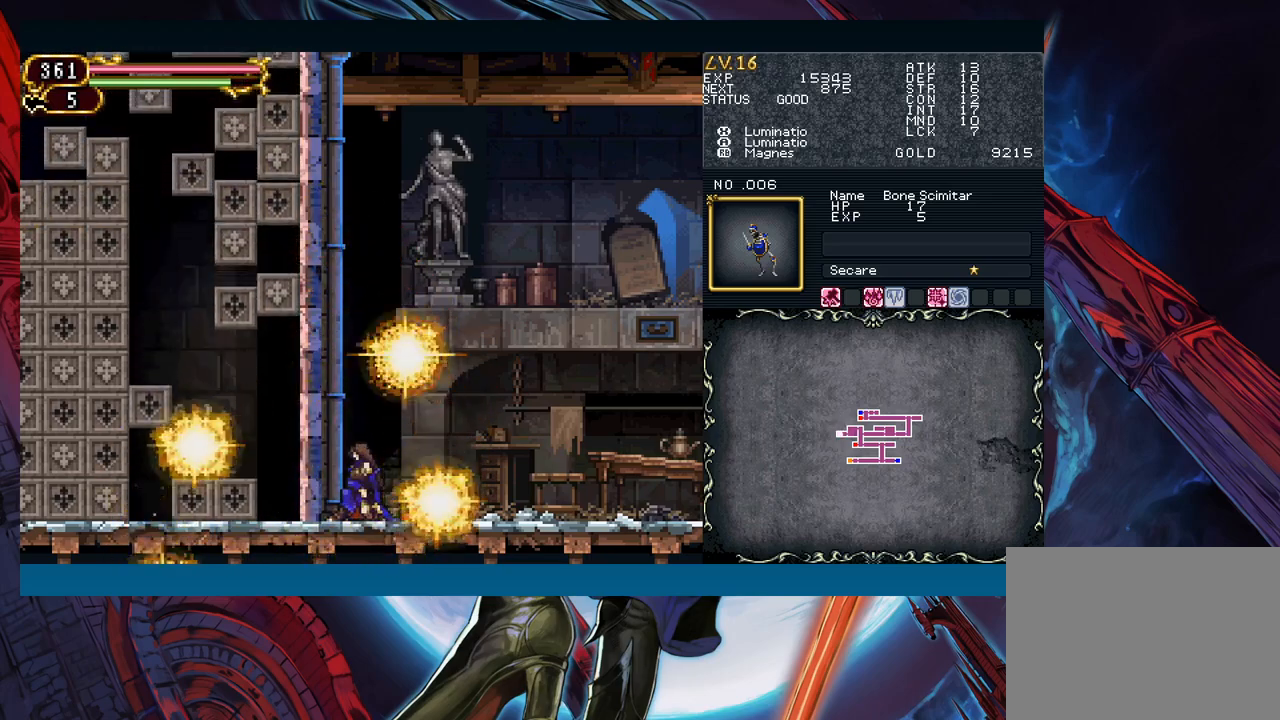
{"buttons": [], "left_stick": "down", "events": []}
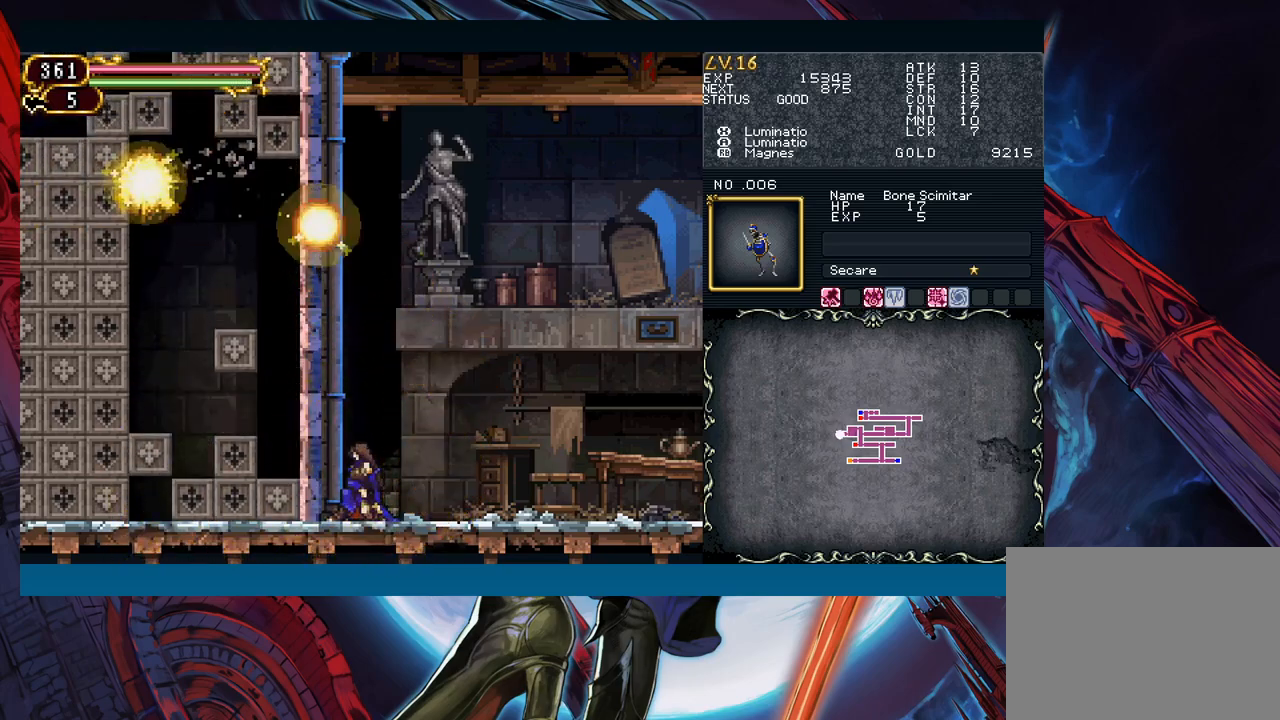
{"buttons": [], "left_stick": "down", "events": []}